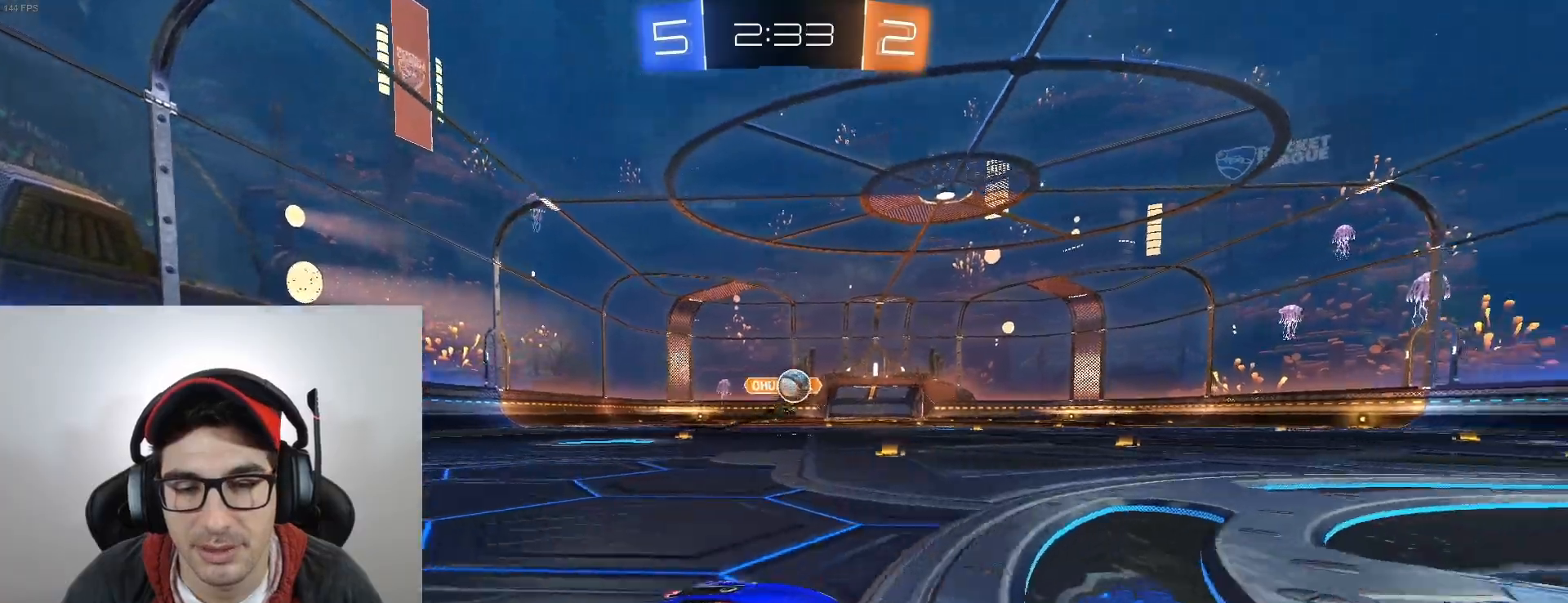
Gameplay with a controller (Xbox layout); each line is a JSON object with the inputs held at the frame after it. "events" lists button and stick changes between this image and that frame as [ms after this image, input, new state], when the widget could be followed in between. Not read: right_stick.
{"buttons": ["R2"], "left_stick": "center", "events": [[33, "B", "up"]]}
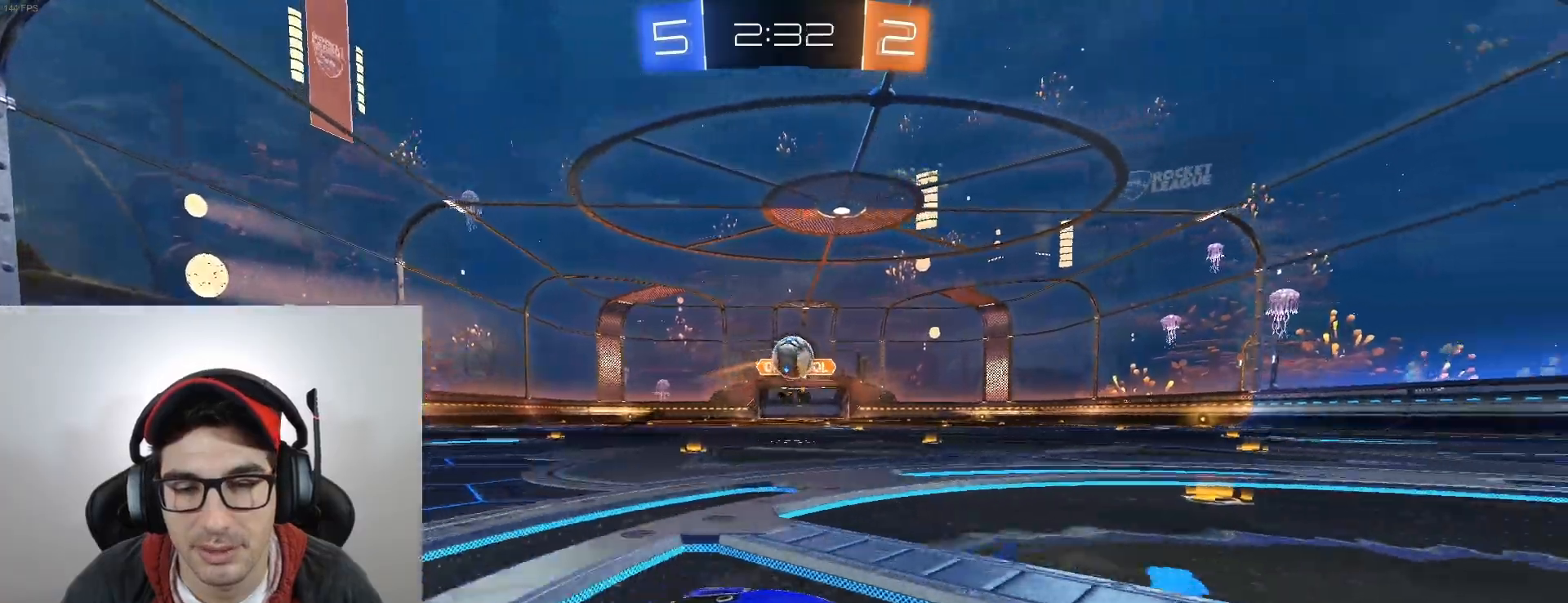
{"buttons": [], "left_stick": "center", "events": [[100, "left_stick", "down-right"], [200, "left_stick", "center"], [267, "left_stick", "left"], [367, "R2", "up"], [434, "left_stick", "center"]]}
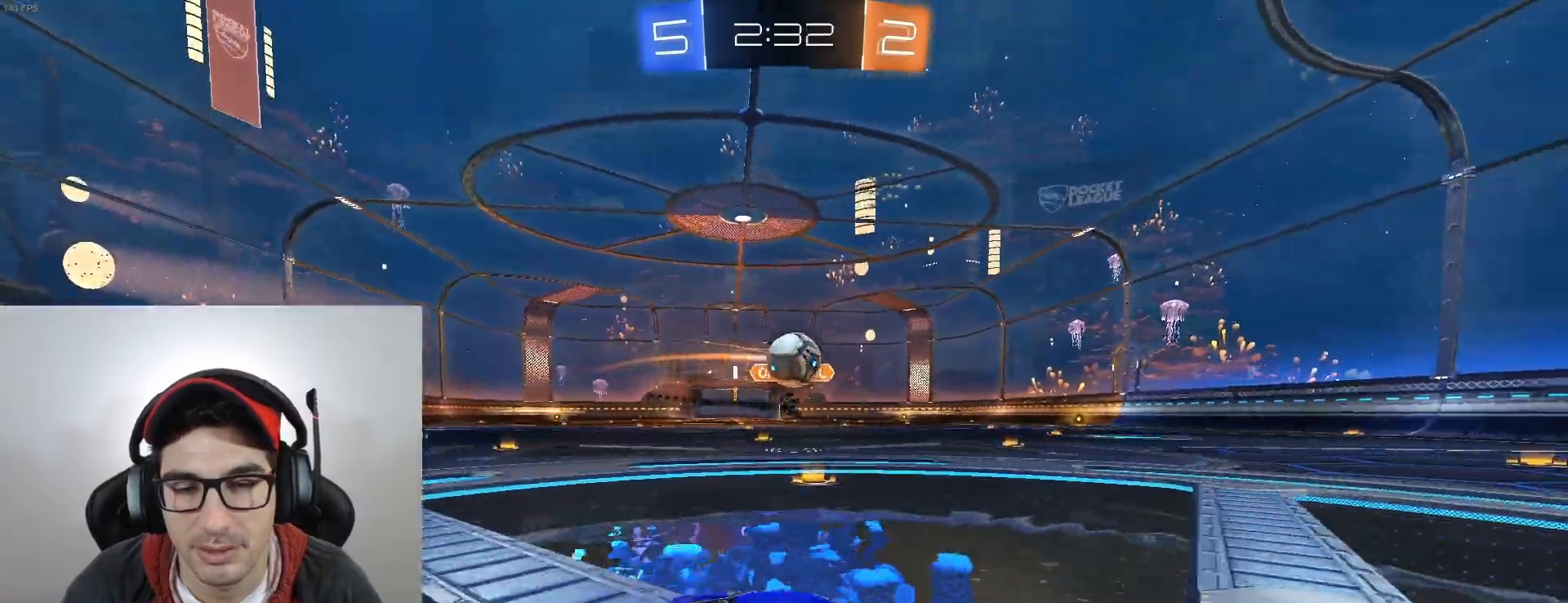
{"buttons": ["R2"], "left_stick": "center", "events": [[100, "left_stick", "left"], [233, "R2", "down"], [267, "L2", "down"], [267, "left_stick", "center"], [367, "L2", "up"]]}
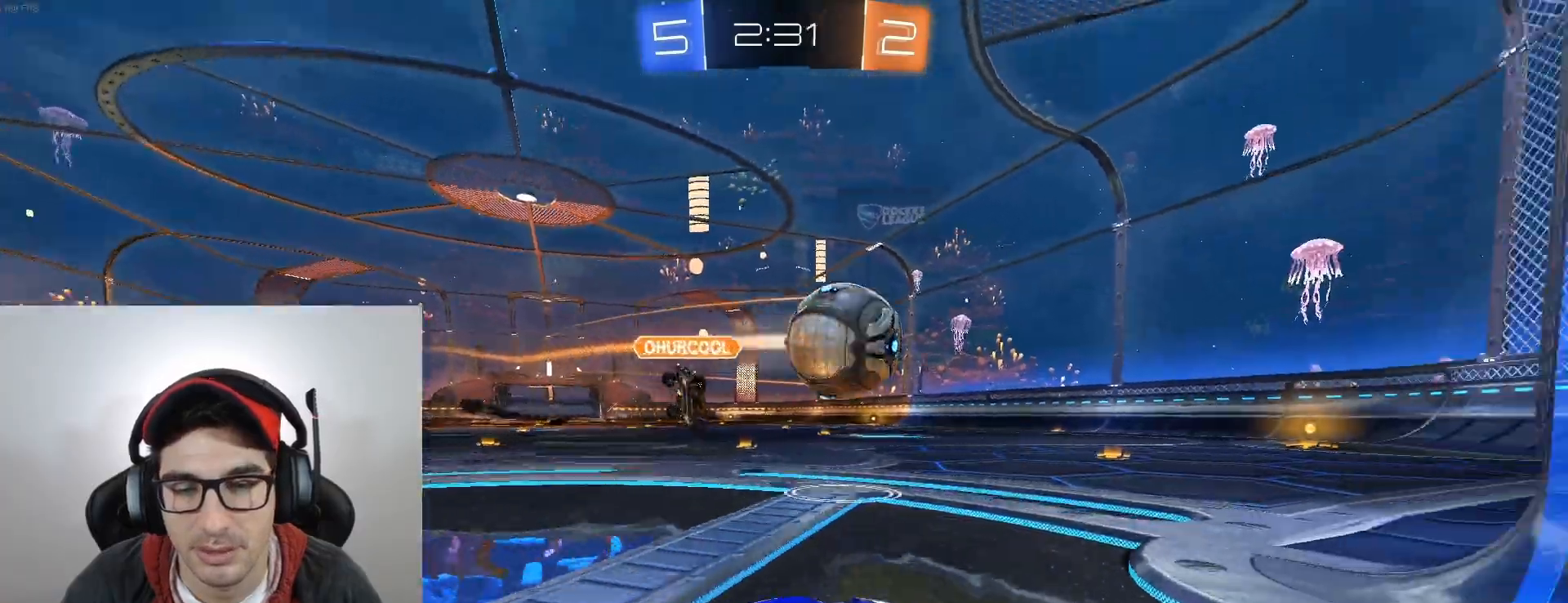
{"buttons": ["B", "X", "R2"], "left_stick": "center", "events": [[67, "left_stick", "left"], [134, "L2", "down"], [300, "L2", "up"], [300, "left_stick", "down-right"], [367, "left_stick", "center"], [467, "B", "down"], [501, "X", "down"]]}
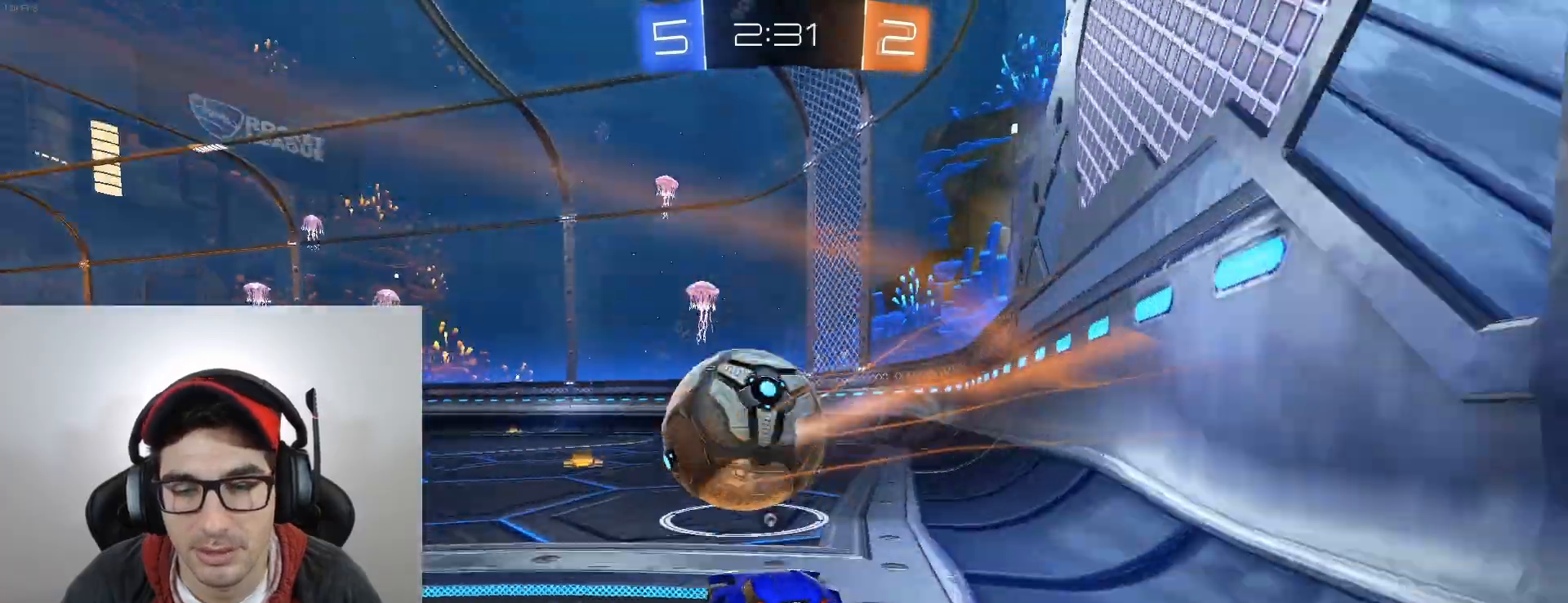
{"buttons": ["R2"], "left_stick": "left", "events": [[66, "left_stick", "left"], [133, "X", "up"], [233, "left_stick", "center"], [333, "left_stick", "left"], [467, "B", "up"]]}
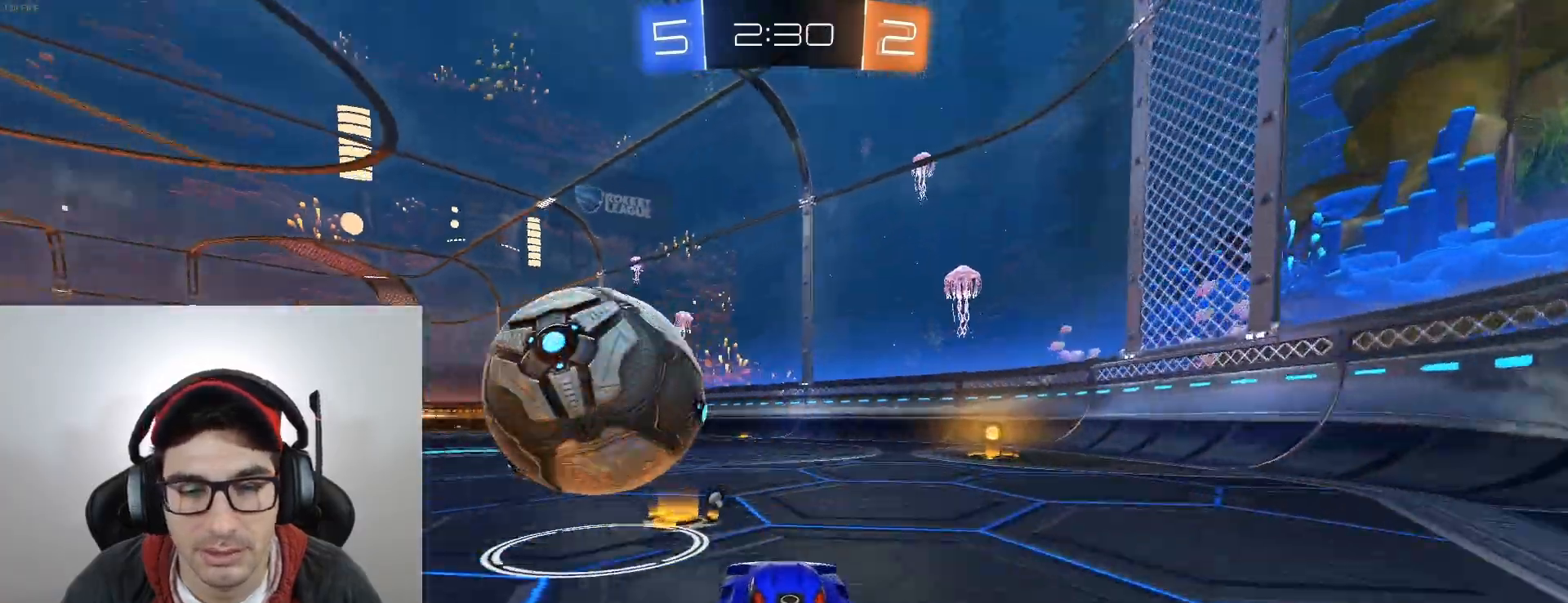
{"buttons": ["B", "R2"], "left_stick": "down-right", "events": [[34, "B", "down"], [367, "left_stick", "down-right"]]}
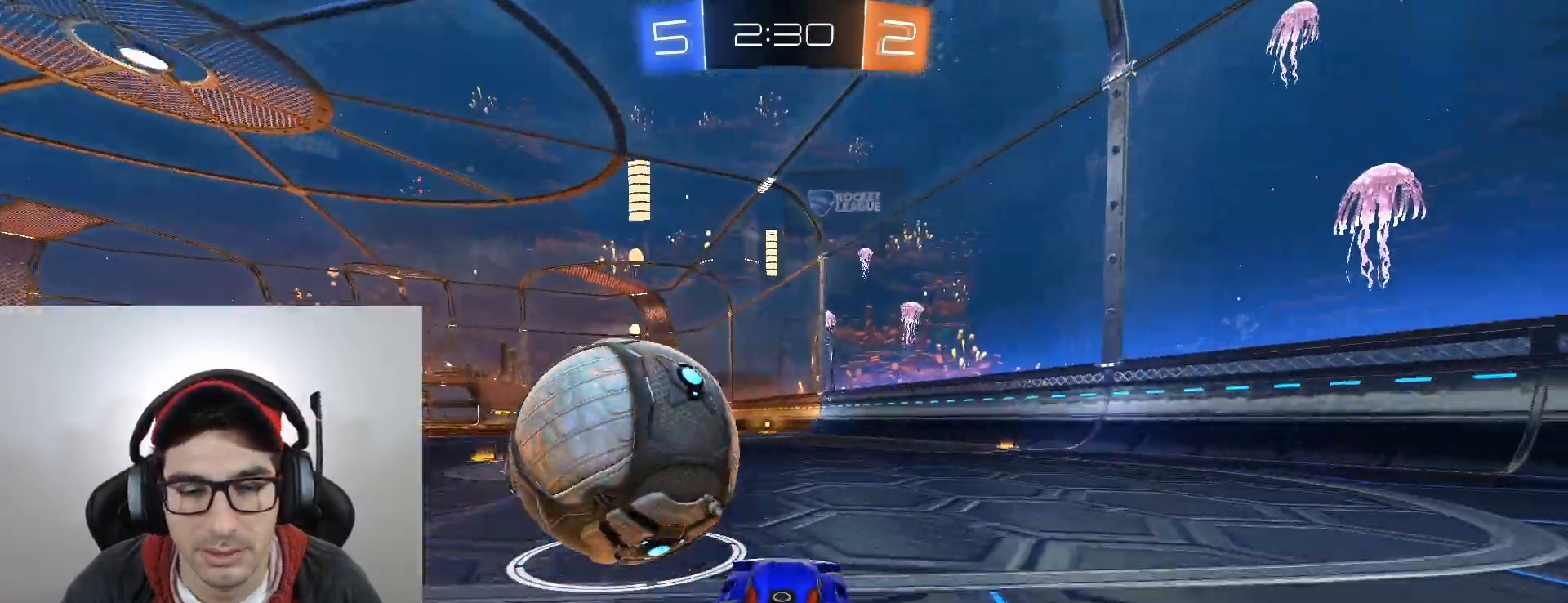
{"buttons": ["R2"], "left_stick": "left", "events": [[33, "left_stick", "center"], [233, "left_stick", "left"], [400, "B", "up"]]}
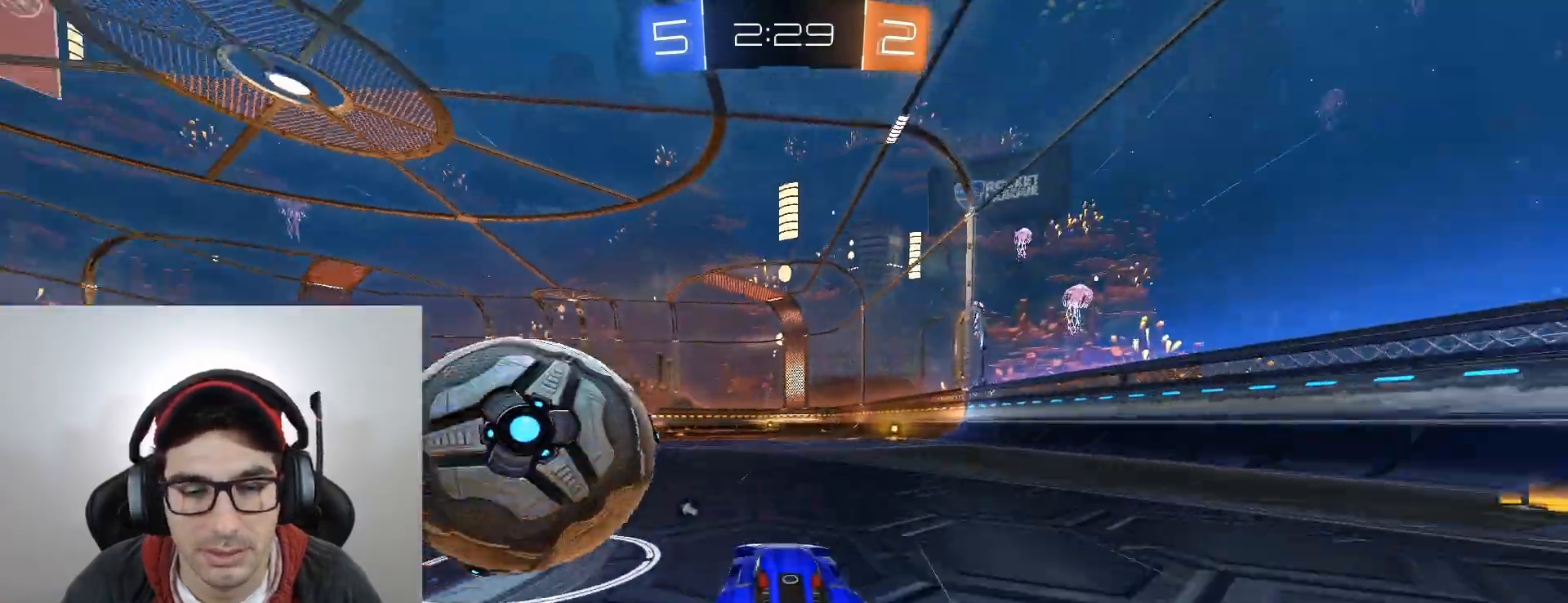
{"buttons": [], "left_stick": "center", "events": [[167, "B", "down"], [200, "left_stick", "right"], [300, "B", "up"], [401, "R2", "up"], [401, "left_stick", "left"], [467, "left_stick", "center"]]}
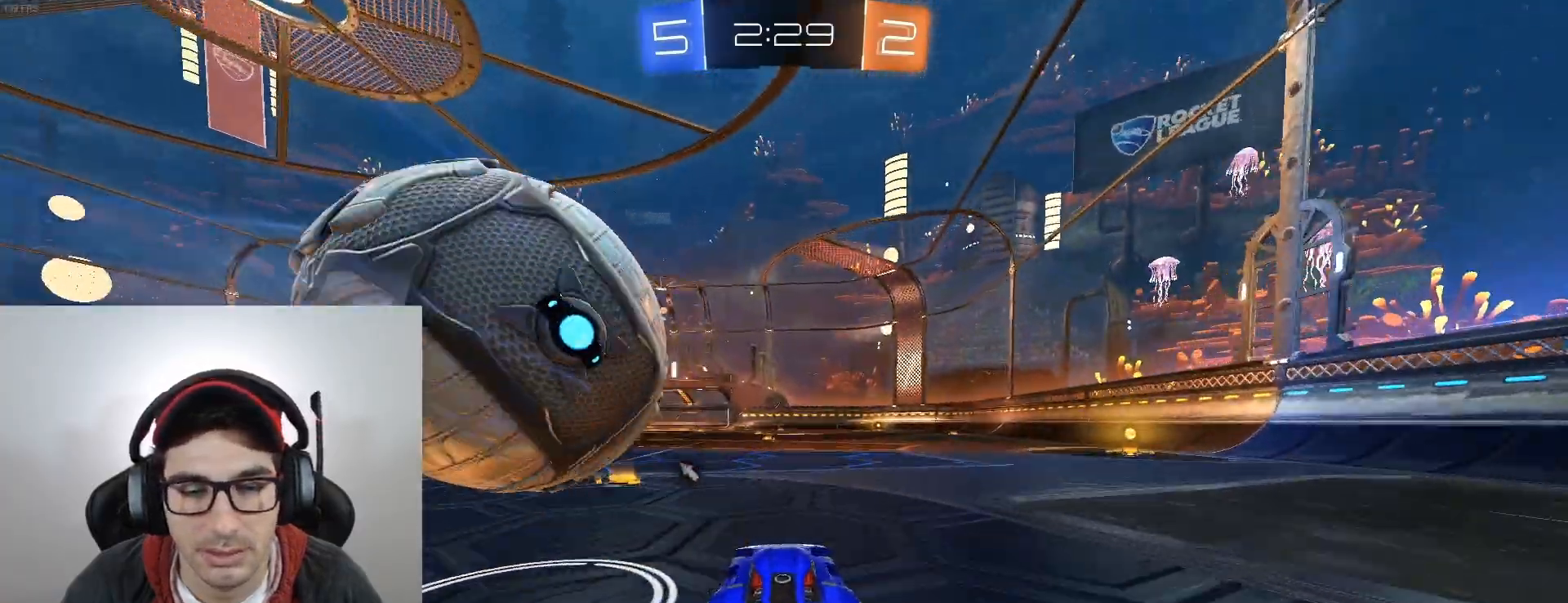
{"buttons": [], "left_stick": "center", "events": [[267, "left_stick", "left"], [333, "left_stick", "center"]]}
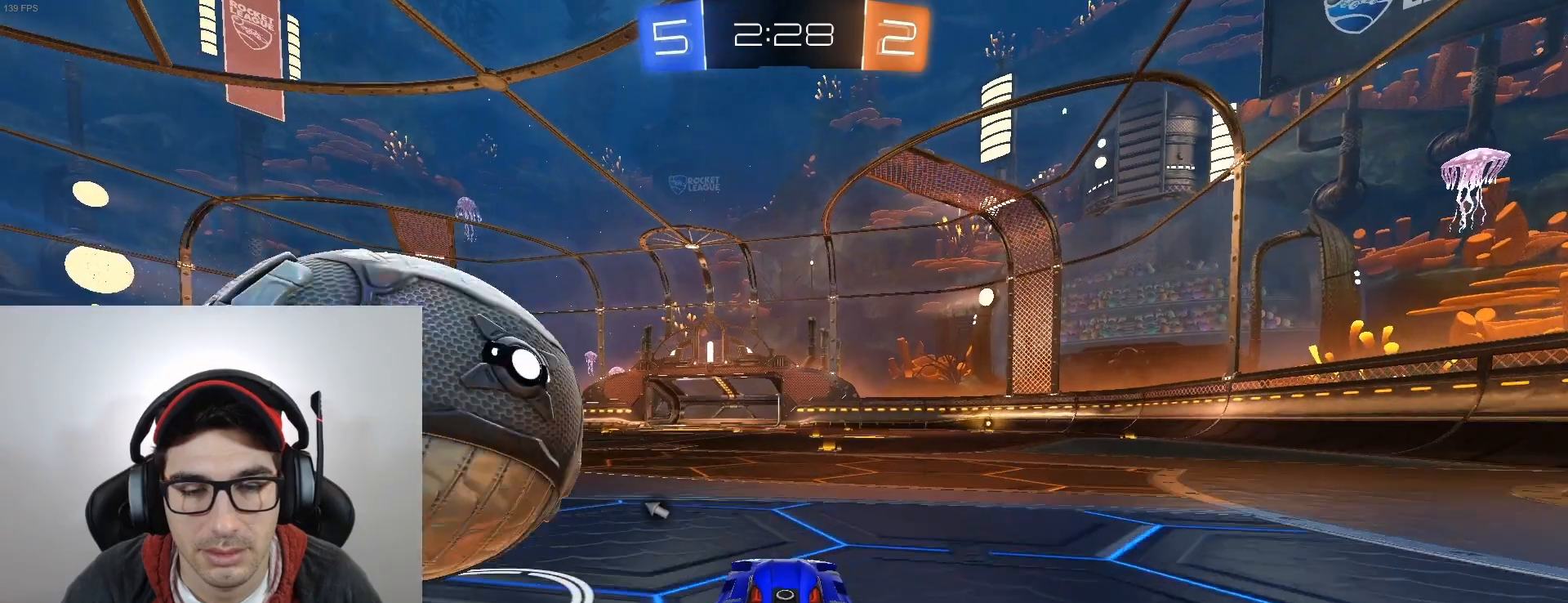
{"buttons": ["R2"], "left_stick": "center", "events": [[67, "left_stick", "left"], [167, "R2", "down"], [200, "left_stick", "center"], [300, "B", "down"], [434, "B", "up"]]}
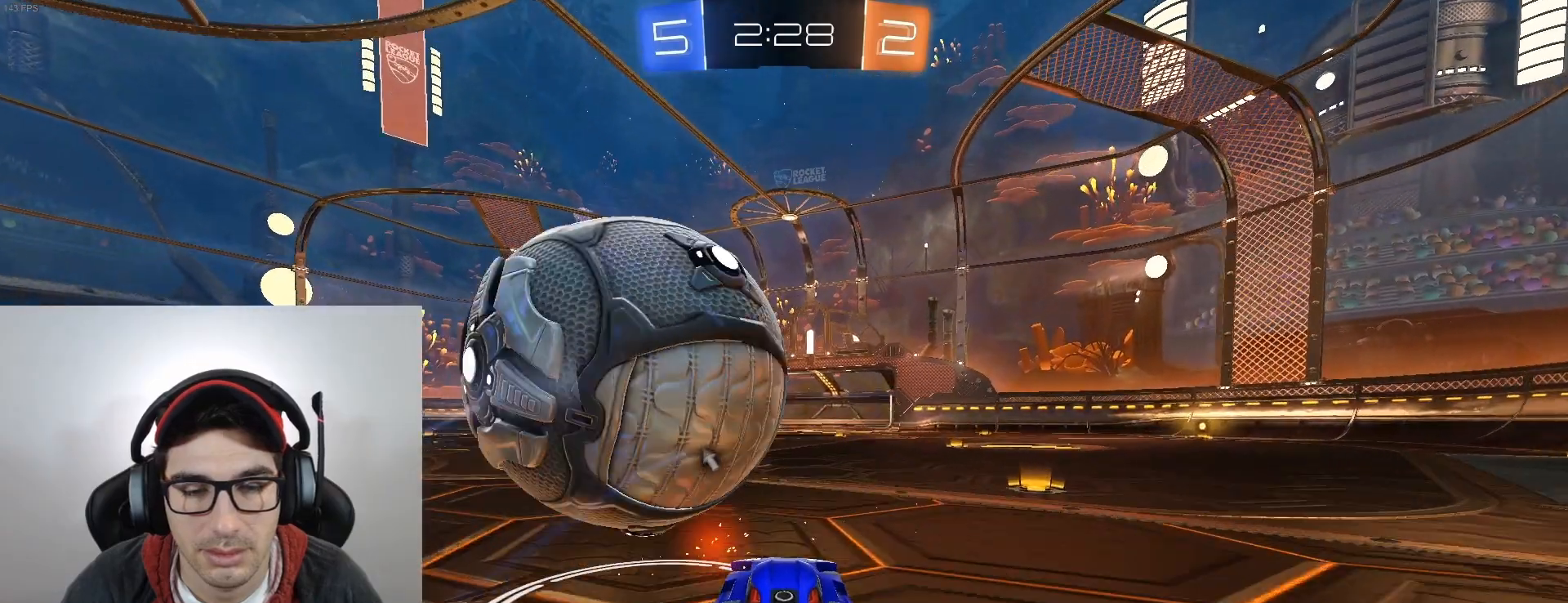
{"buttons": [], "left_stick": "center", "events": [[133, "left_stick", "left"], [200, "left_stick", "center"], [267, "B", "down"], [267, "left_stick", "right"], [333, "left_stick", "center"], [367, "B", "up"], [467, "R2", "up"]]}
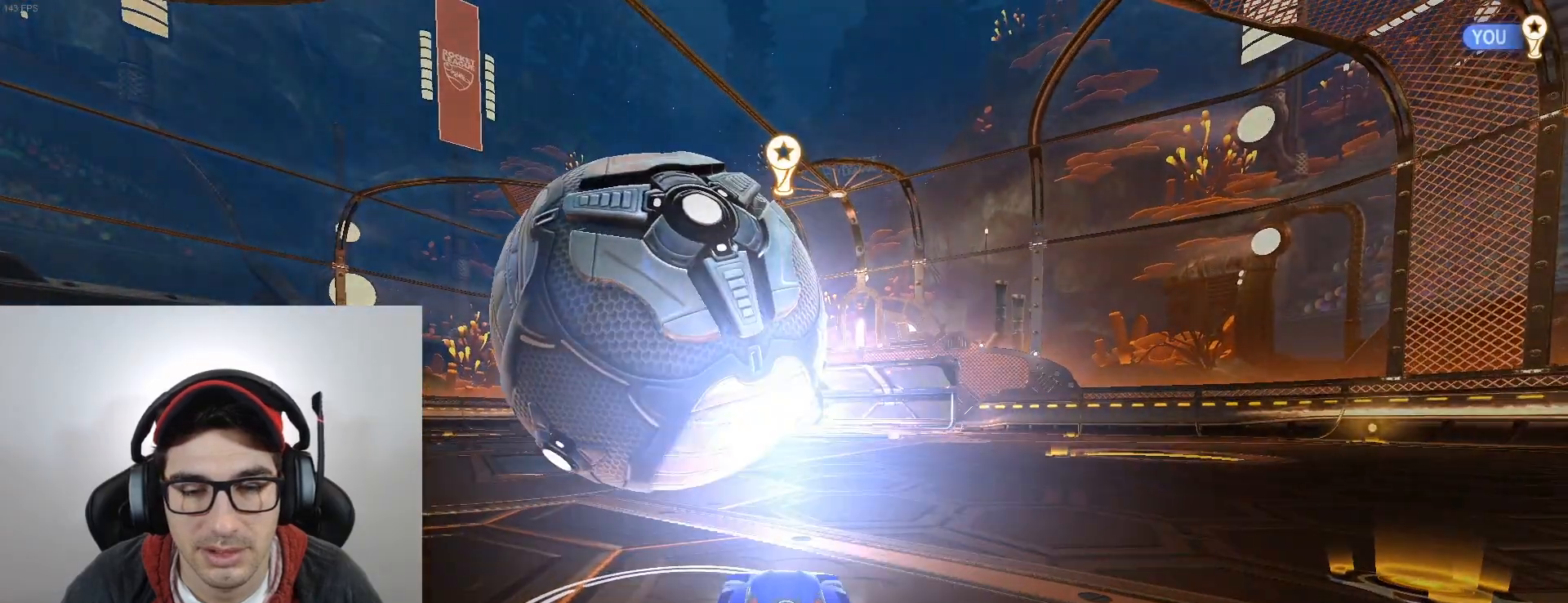
{"buttons": [], "left_stick": "center", "events": []}
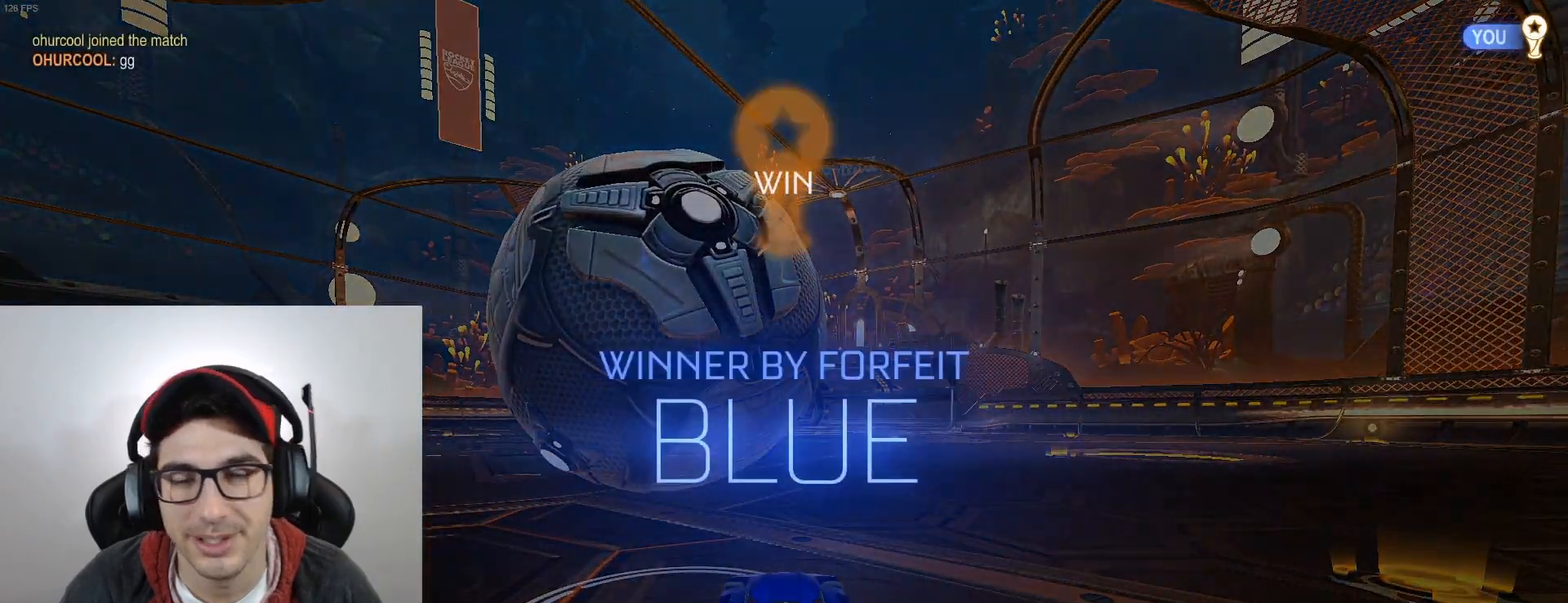
{"buttons": [], "left_stick": "center", "events": []}
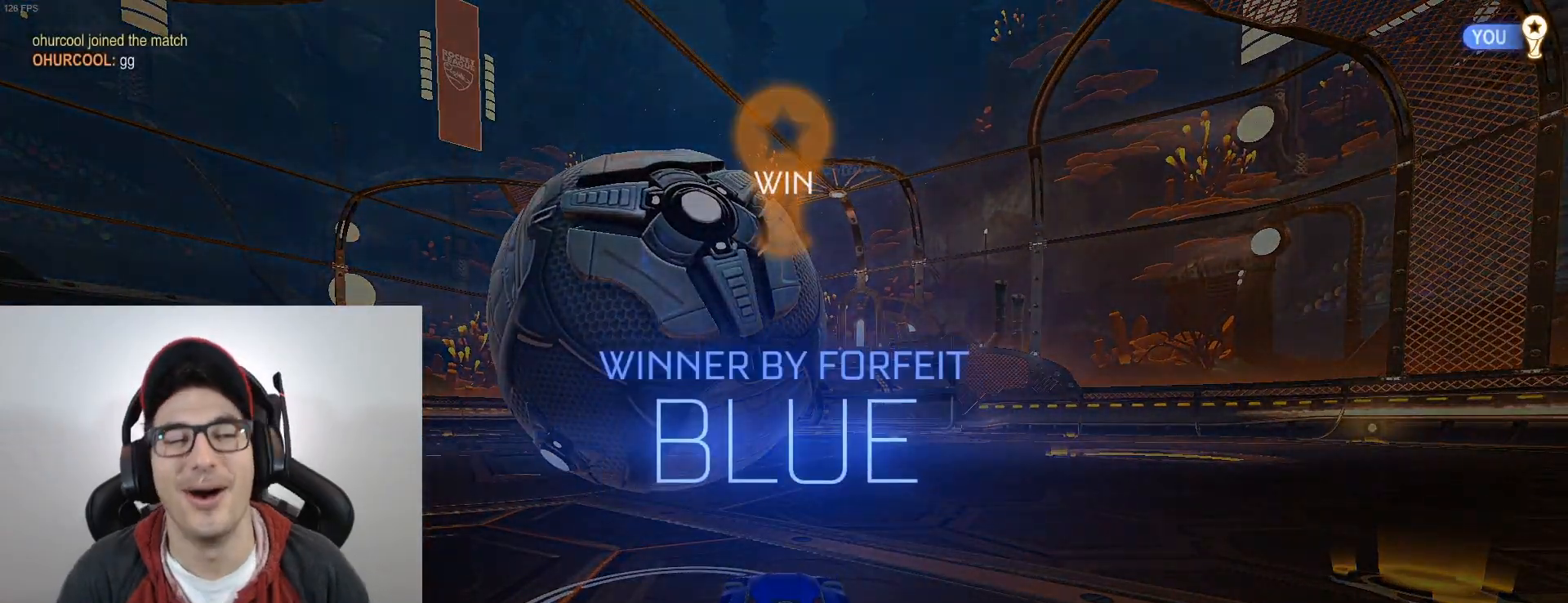
{"buttons": [], "left_stick": "center", "events": []}
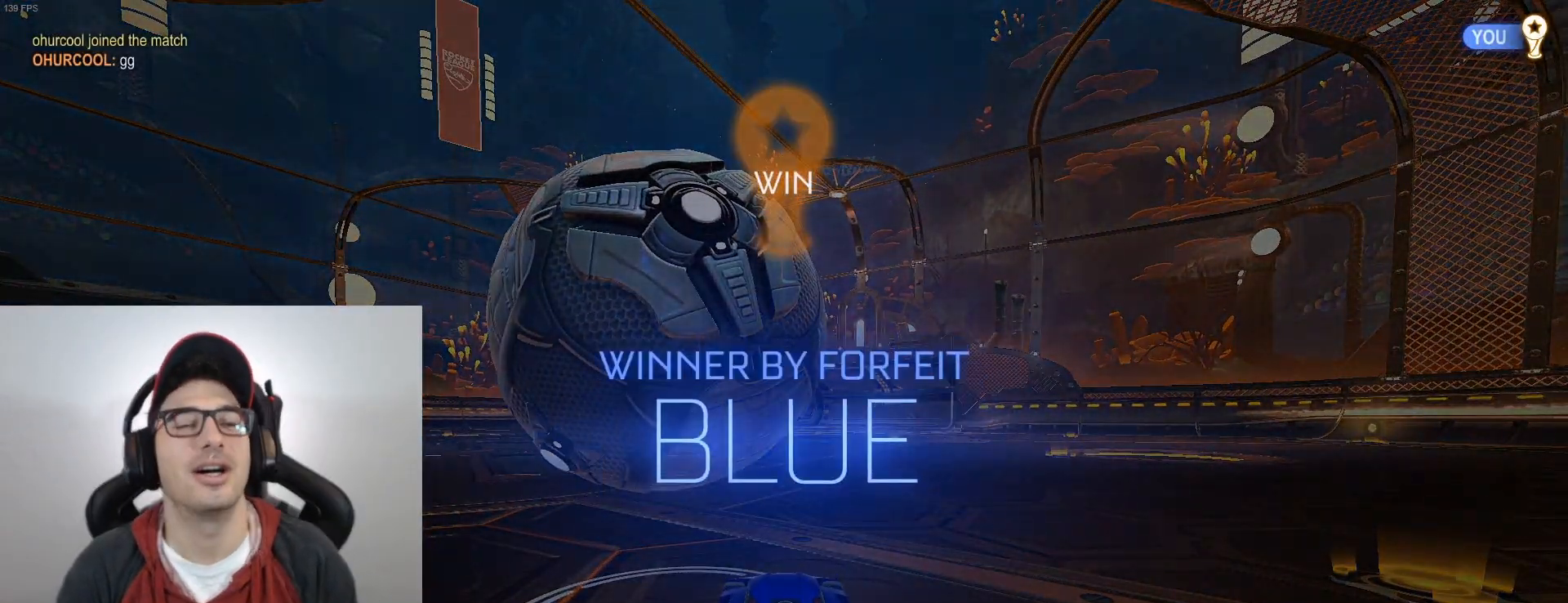
{"buttons": ["DPAD_UP"], "left_stick": "center", "events": [[267, "DPAD_UP", "down"], [400, "DPAD_UP", "up"], [467, "DPAD_UP", "down"]]}
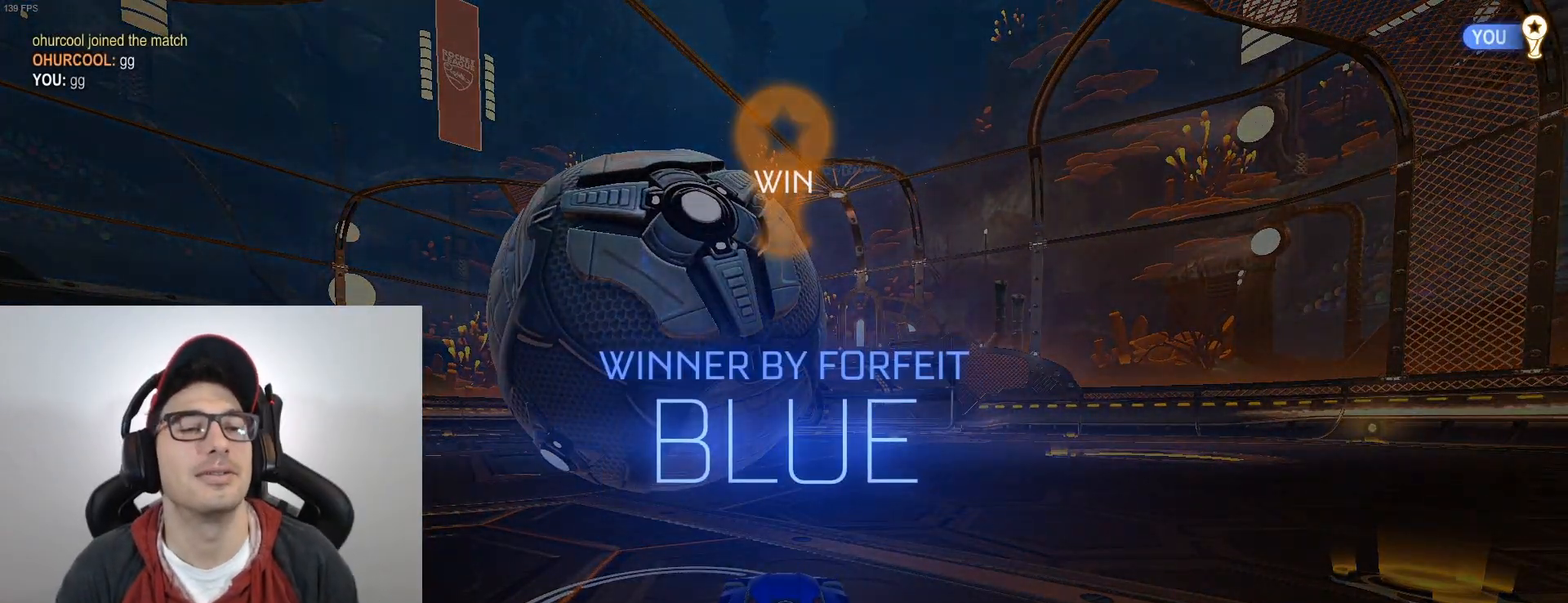
{"buttons": [], "left_stick": "center", "events": [[34, "DPAD_UP", "up"]]}
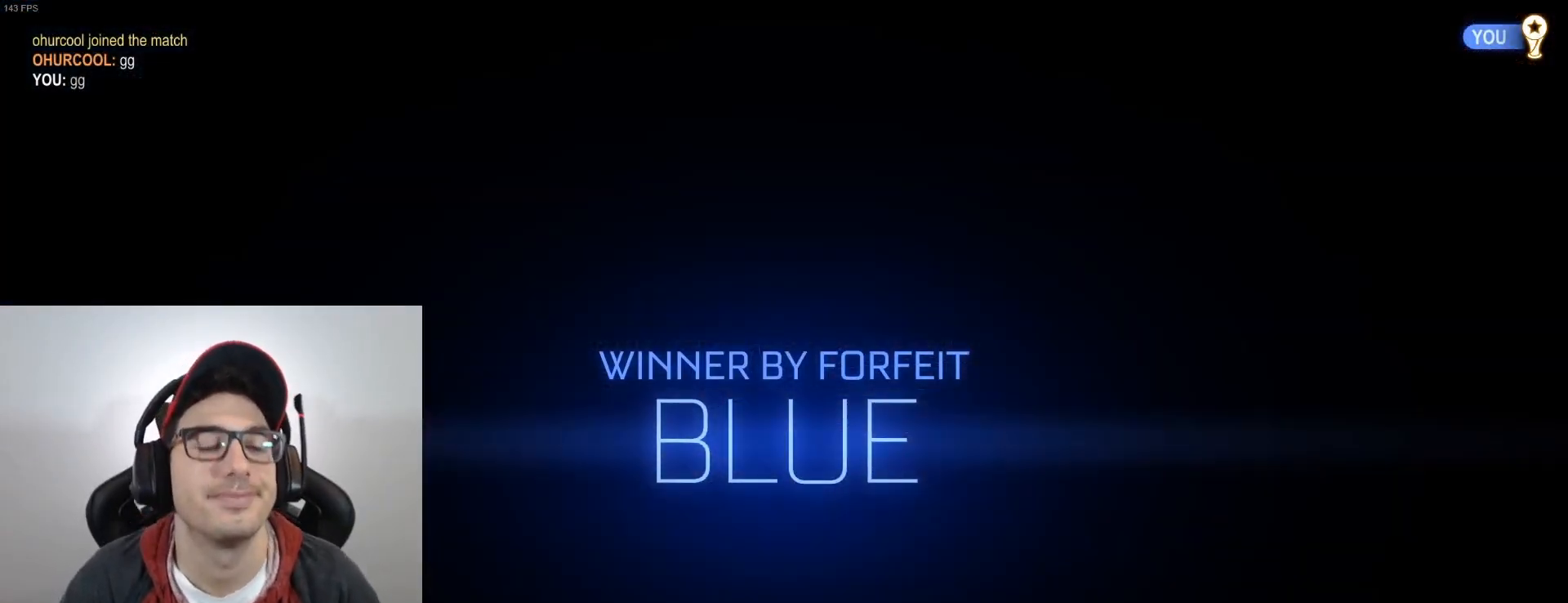
{"buttons": [], "left_stick": "center", "events": []}
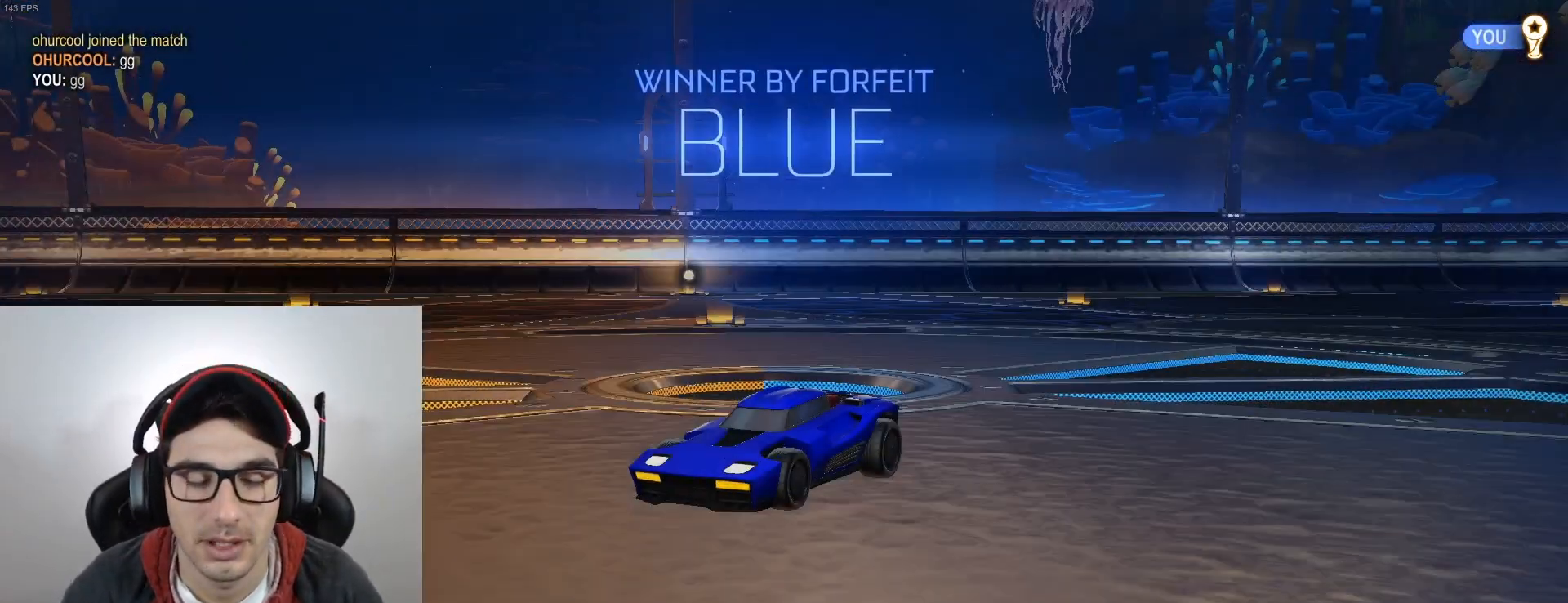
{"buttons": [], "left_stick": "center", "events": []}
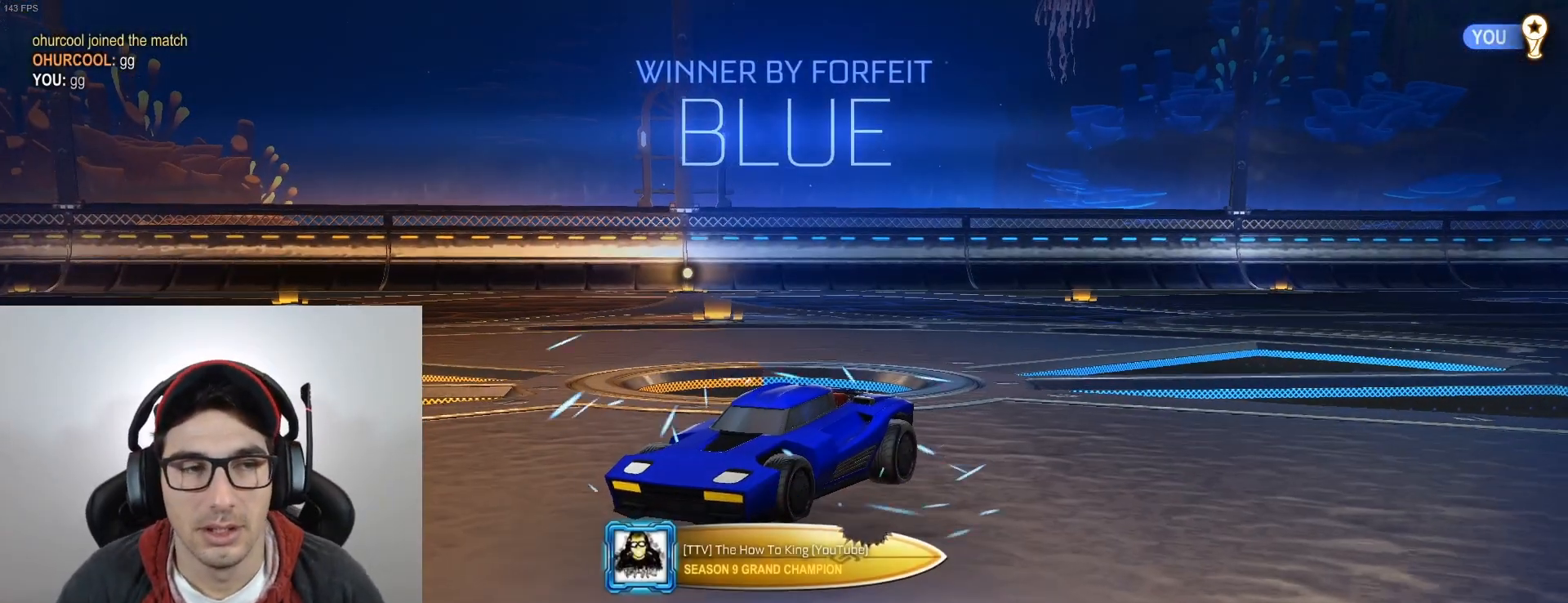
{"buttons": [], "left_stick": "right", "events": [[167, "left_stick", "right"], [200, "A", "down"], [333, "A", "up"]]}
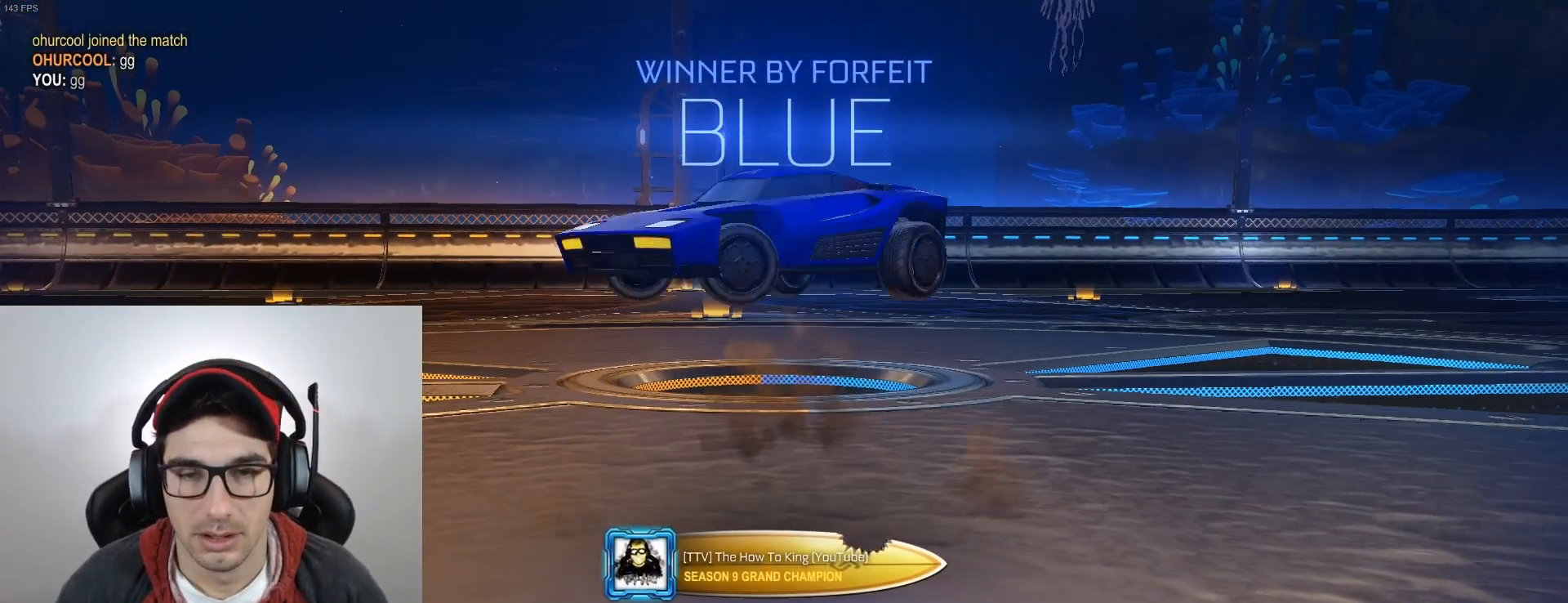
{"buttons": [], "left_stick": "right", "events": []}
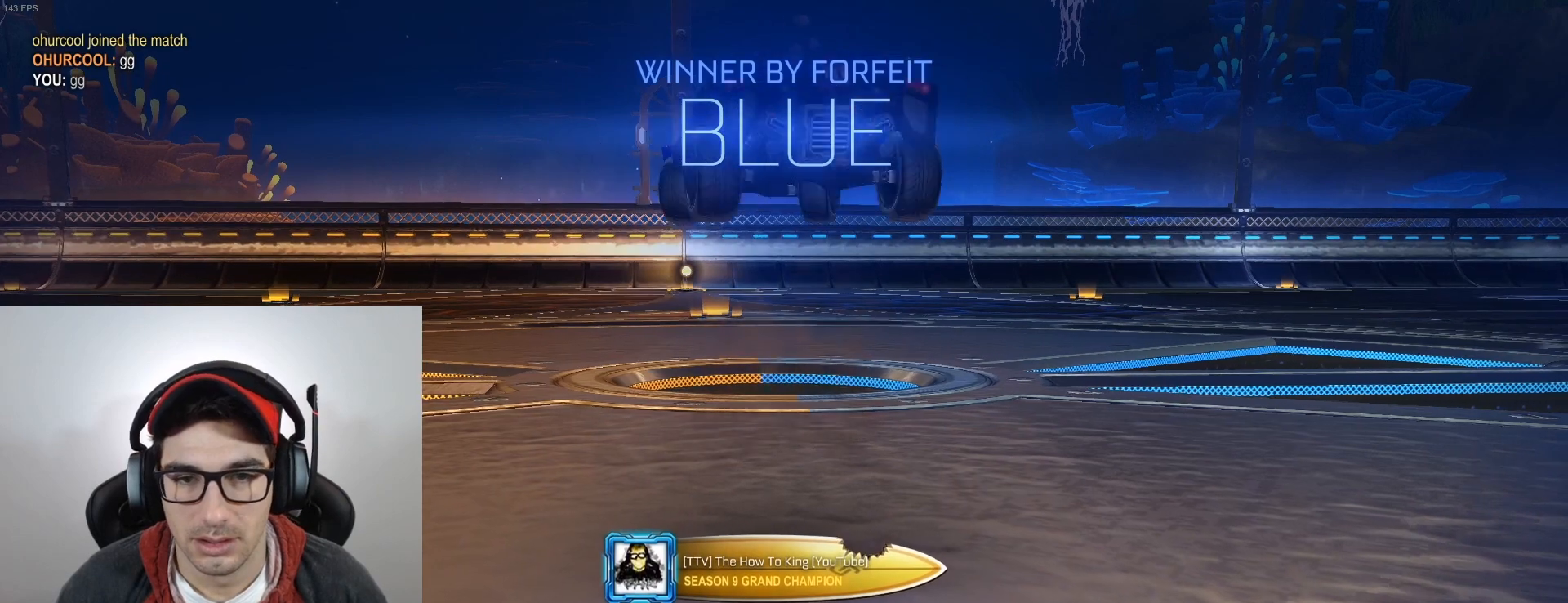
{"buttons": ["B"], "left_stick": "right", "events": [[66, "L1", "down"], [100, "A", "down"], [200, "A", "up"], [200, "L1", "up"], [300, "L1", "down"], [367, "B", "down"], [433, "L1", "up"]]}
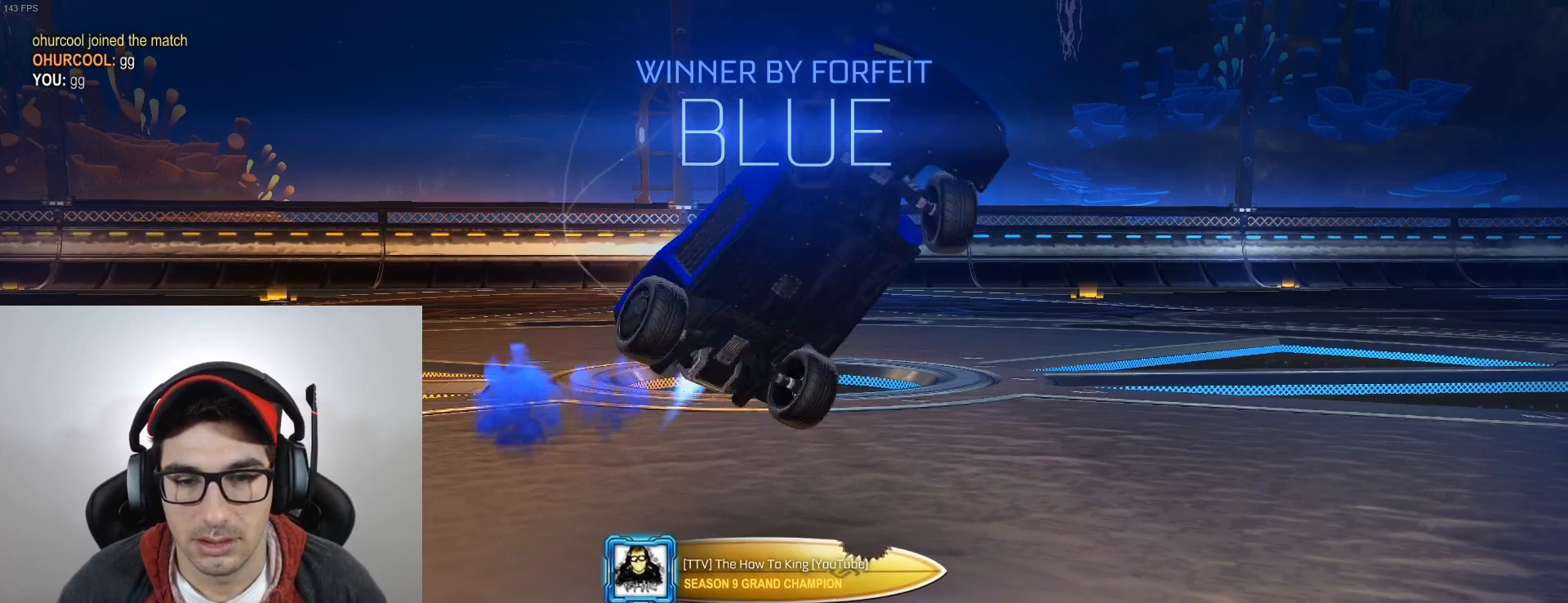
{"buttons": ["B", "L1"], "left_stick": "center", "events": [[100, "L1", "down"], [334, "left_stick", "down-left"], [467, "left_stick", "center"]]}
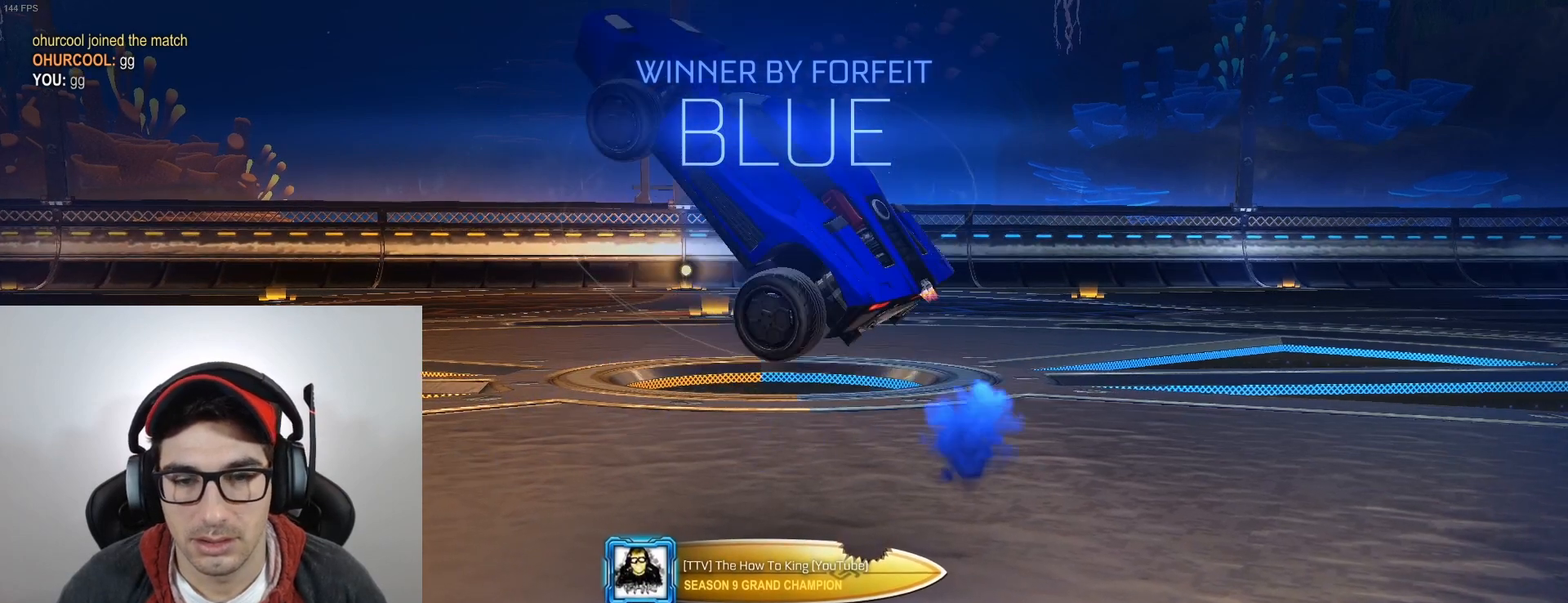
{"buttons": ["B", "L1"], "left_stick": "center", "events": [[33, "B", "up"], [33, "left_stick", "right"], [100, "left_stick", "up"], [133, "B", "down"], [167, "left_stick", "center"], [267, "B", "up"], [367, "B", "down"]]}
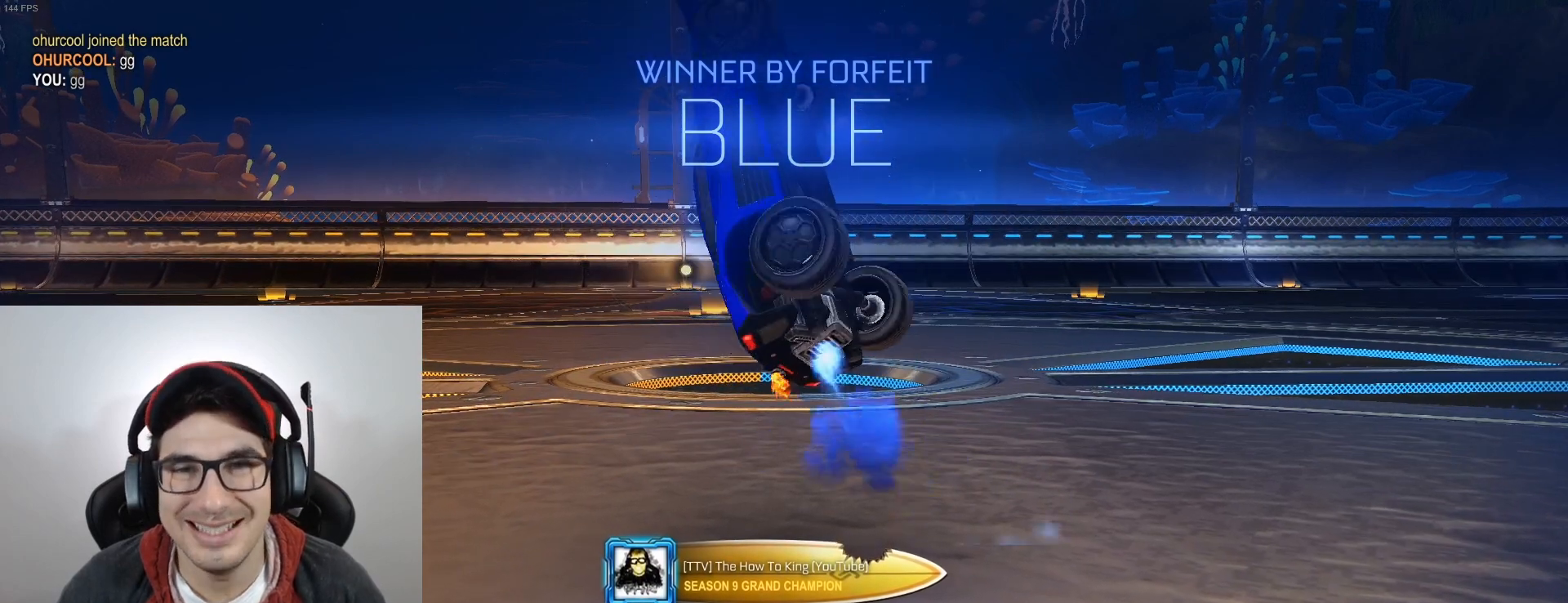
{"buttons": ["L1"], "left_stick": "down", "events": [[100, "left_stick", "down"], [434, "B", "up"]]}
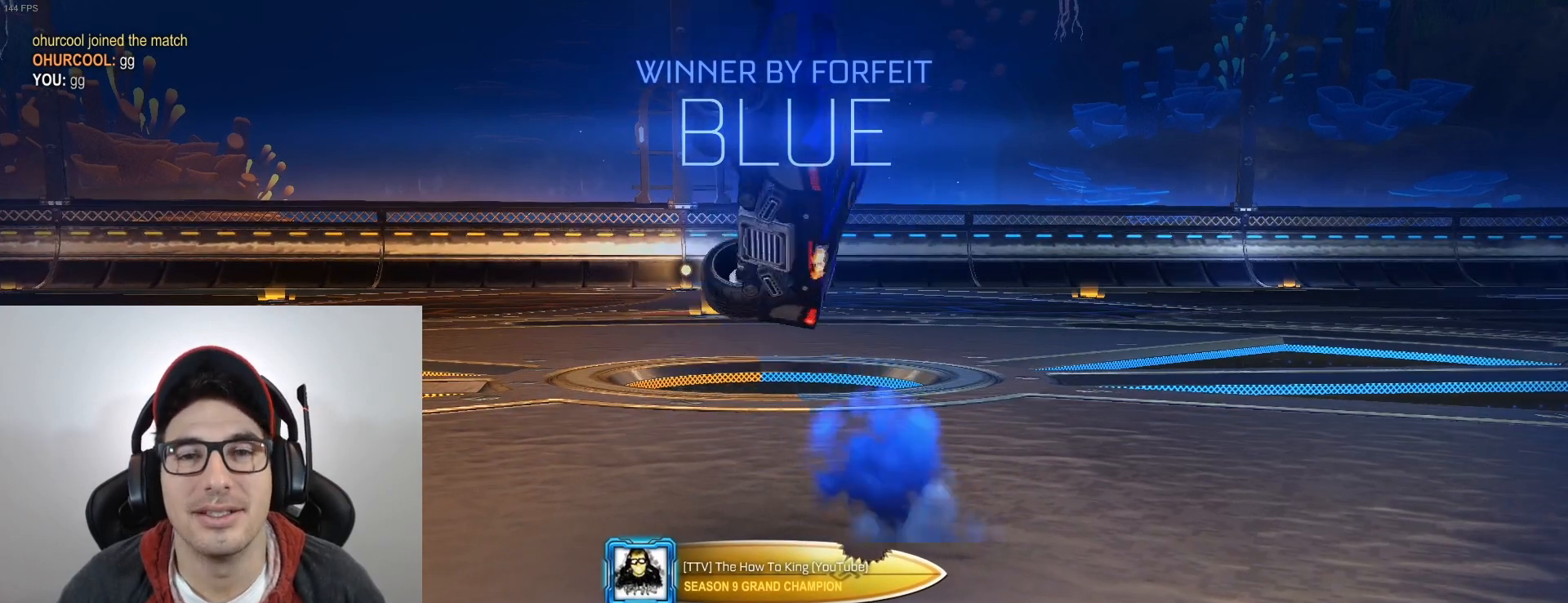
{"buttons": ["B", "L1"], "left_stick": "up-right", "events": [[33, "left_stick", "down-left"], [200, "B", "down"], [267, "left_stick", "right"], [300, "B", "up"], [400, "B", "down"], [400, "left_stick", "up-right"]]}
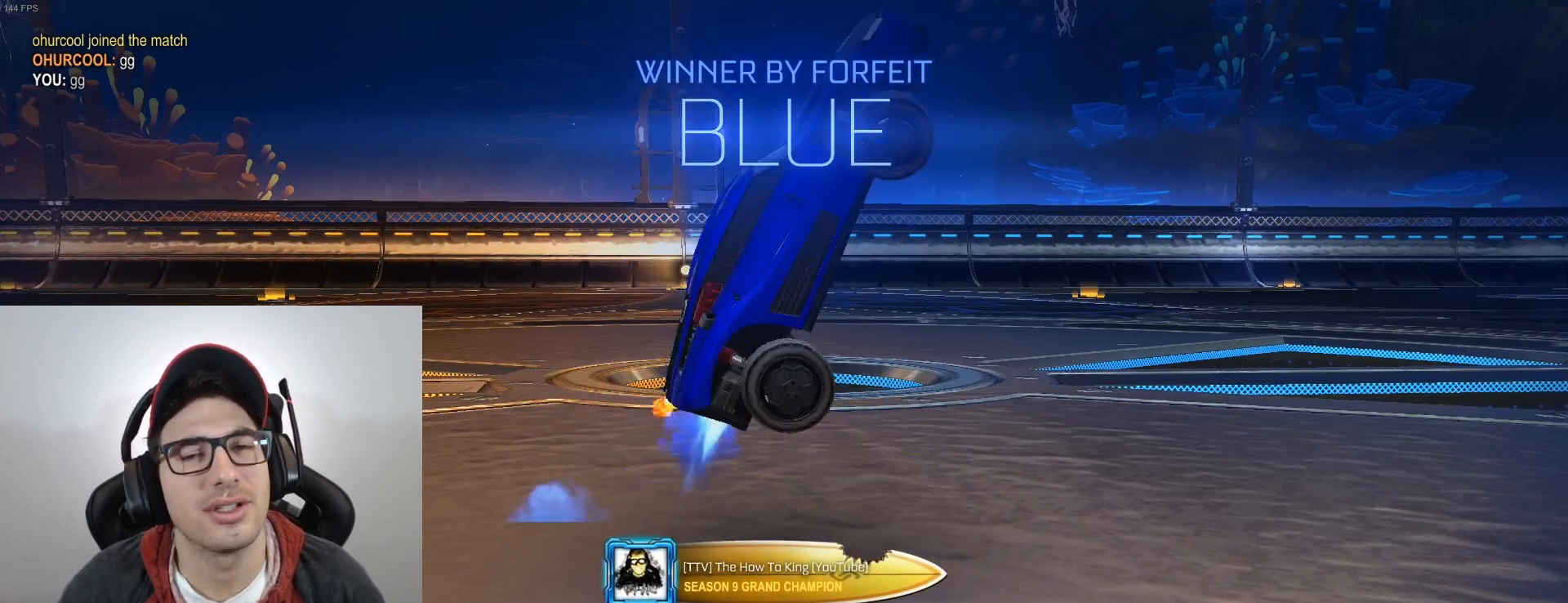
{"buttons": ["L1"], "left_stick": "right", "events": [[67, "B", "up"], [67, "left_stick", "down-right"], [100, "B", "down"], [300, "left_stick", "down-left"], [367, "left_stick", "center"], [434, "B", "up"], [434, "left_stick", "right"]]}
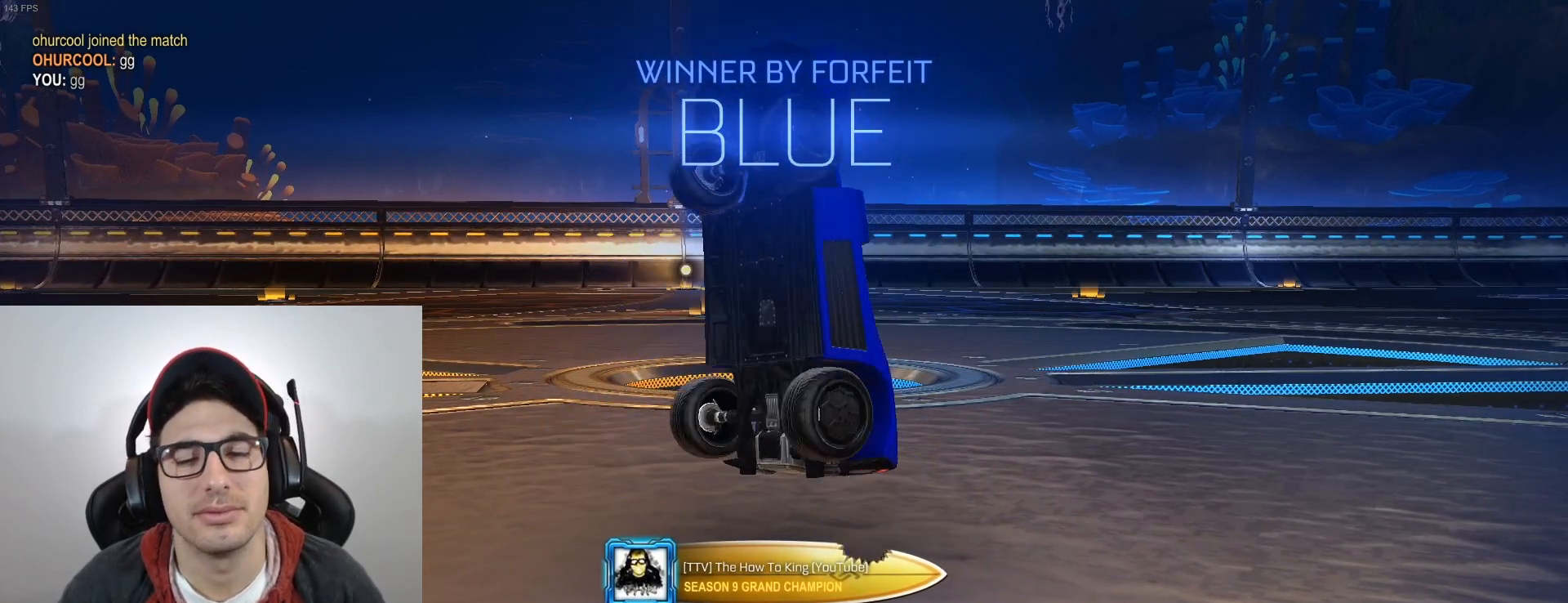
{"buttons": ["B", "L1"], "left_stick": "center", "events": [[33, "B", "down"], [33, "left_stick", "center"], [167, "B", "up"], [300, "B", "down"], [367, "B", "up"], [500, "B", "down"]]}
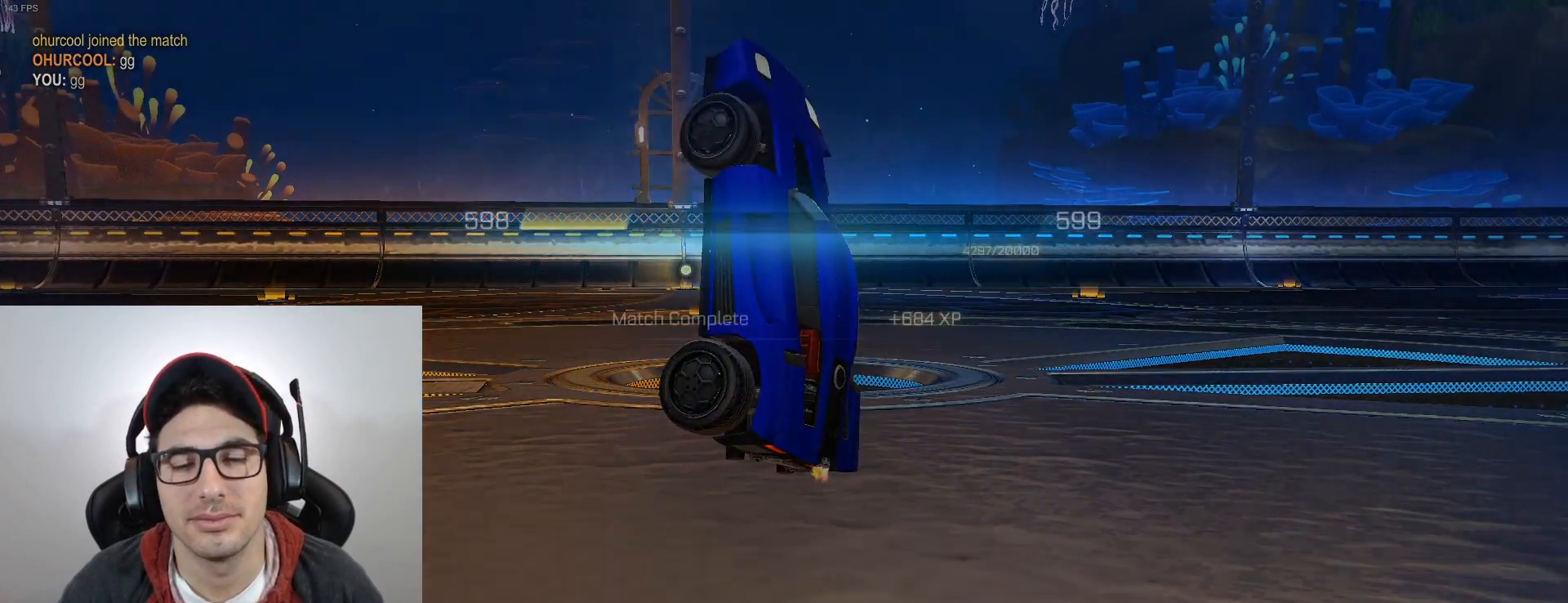
{"buttons": [], "left_stick": "center", "events": [[100, "B", "up"], [134, "L1", "up"]]}
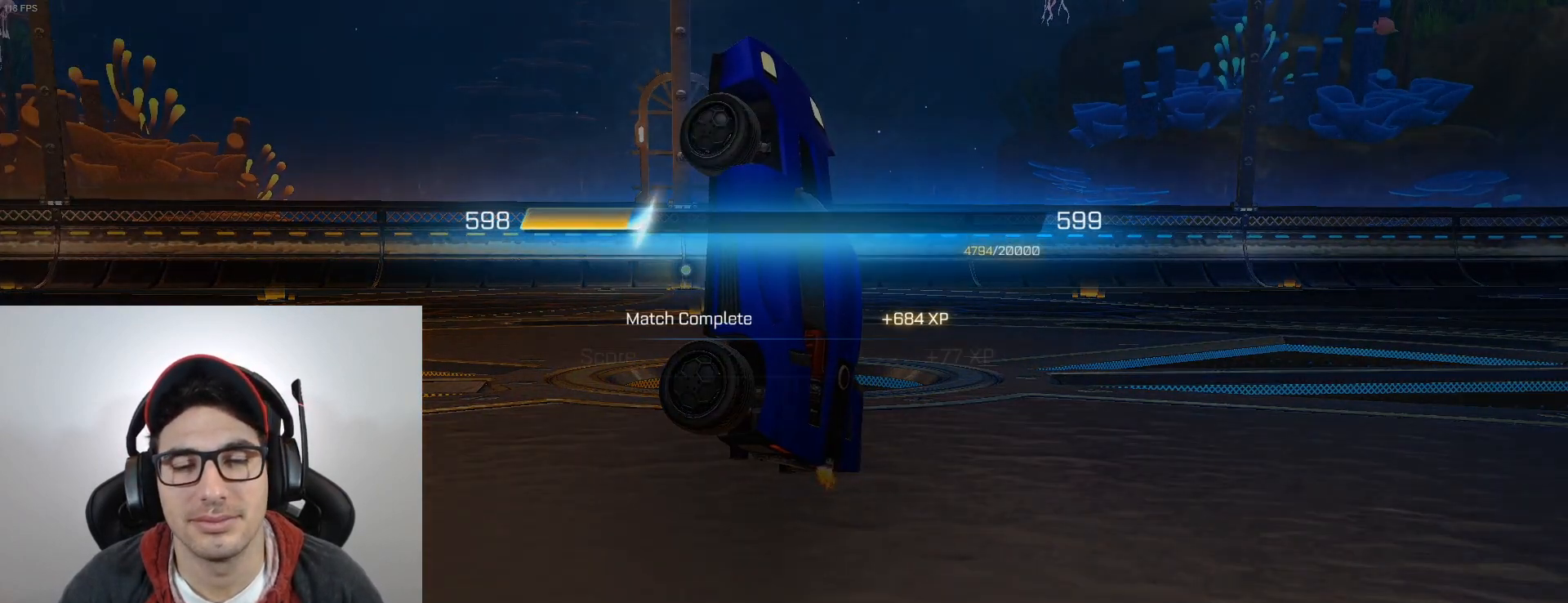
{"buttons": [], "left_stick": "center", "events": []}
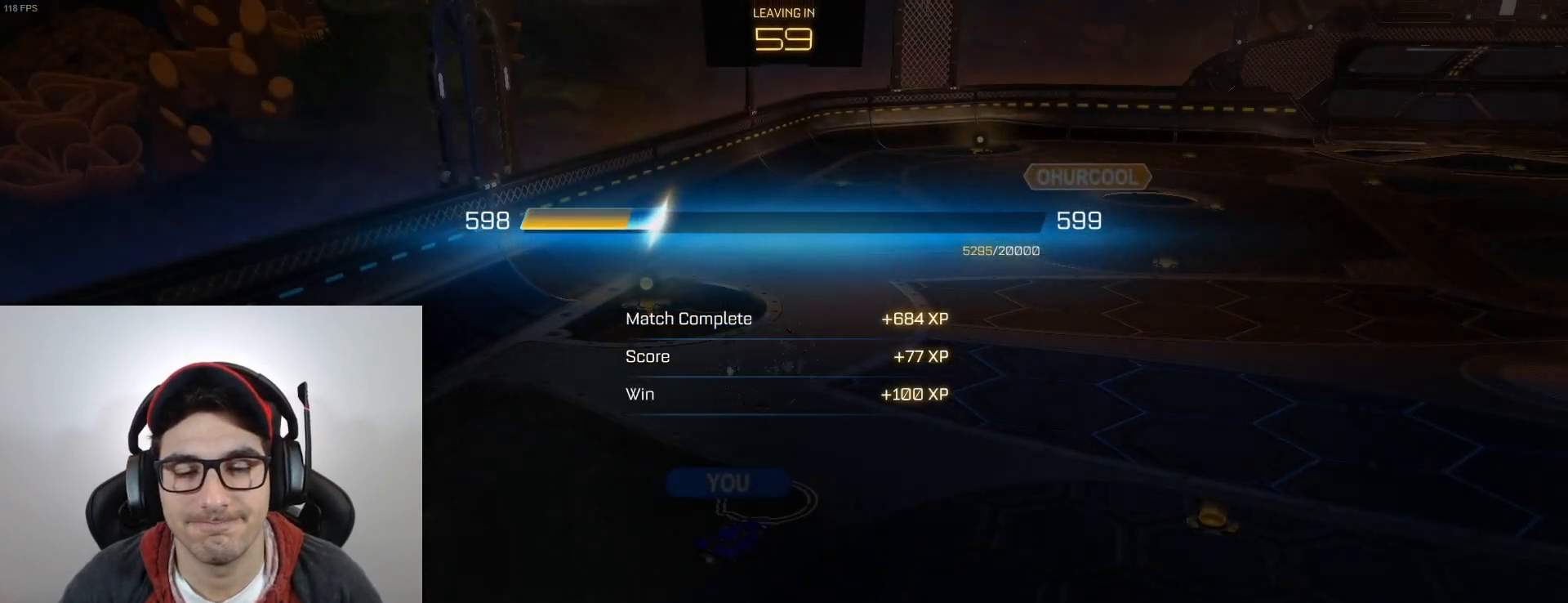
{"buttons": [], "left_stick": "center", "events": [[267, "A", "down"], [401, "A", "up"]]}